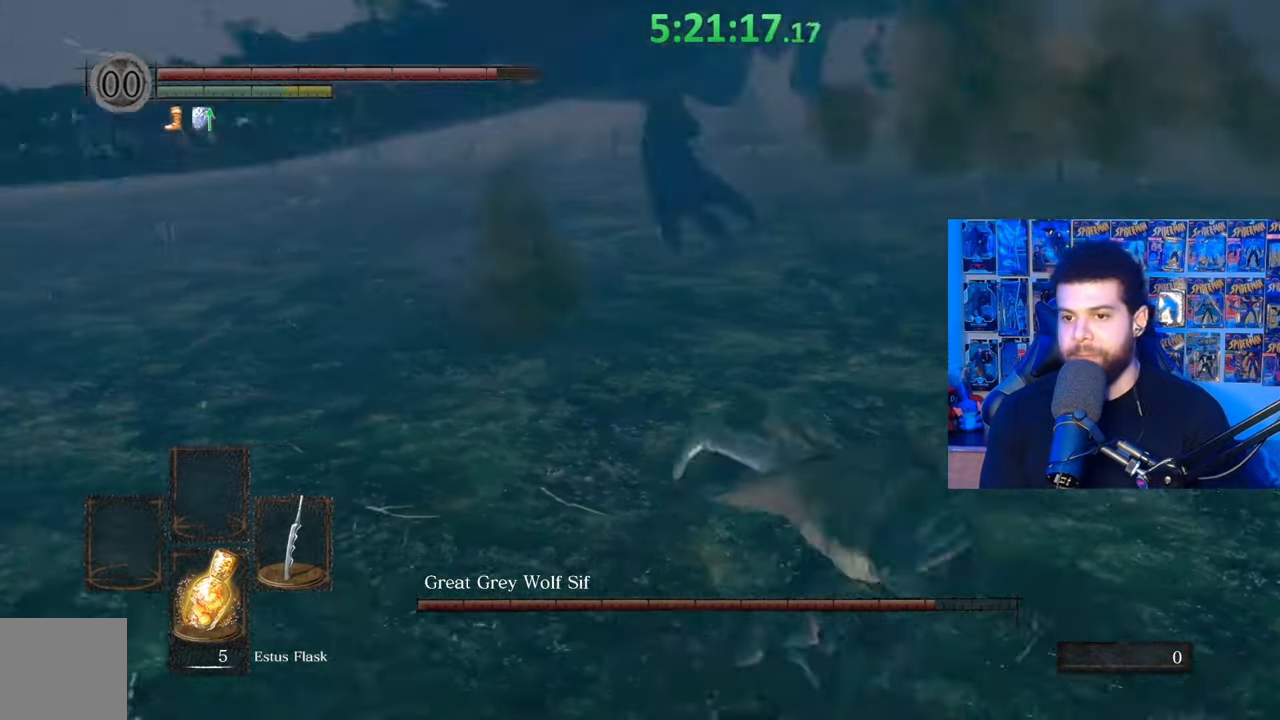
Gameplay with a controller (Xbox layout); each line is a JSON object with the inputs held at the frame after it. "events" lists button and stick changes between this image and that frame as [ms after this image, input, new state], when the widget could be followed in between.
{"buttons": ["B"], "left_stick": "up", "right_stick": "center", "events": [[333, "B", "down"]]}
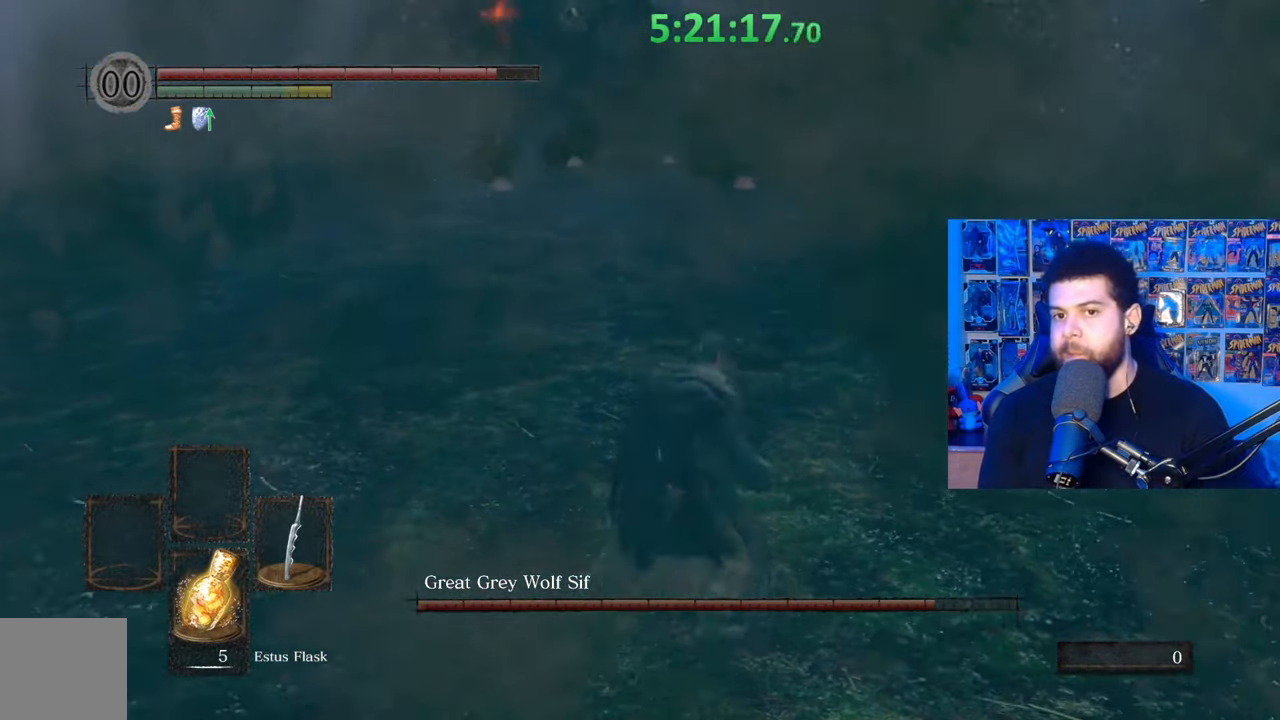
{"buttons": ["B"], "left_stick": "up", "right_stick": "center", "events": [[233, "right_stick", "up"], [333, "right_stick", "center"]]}
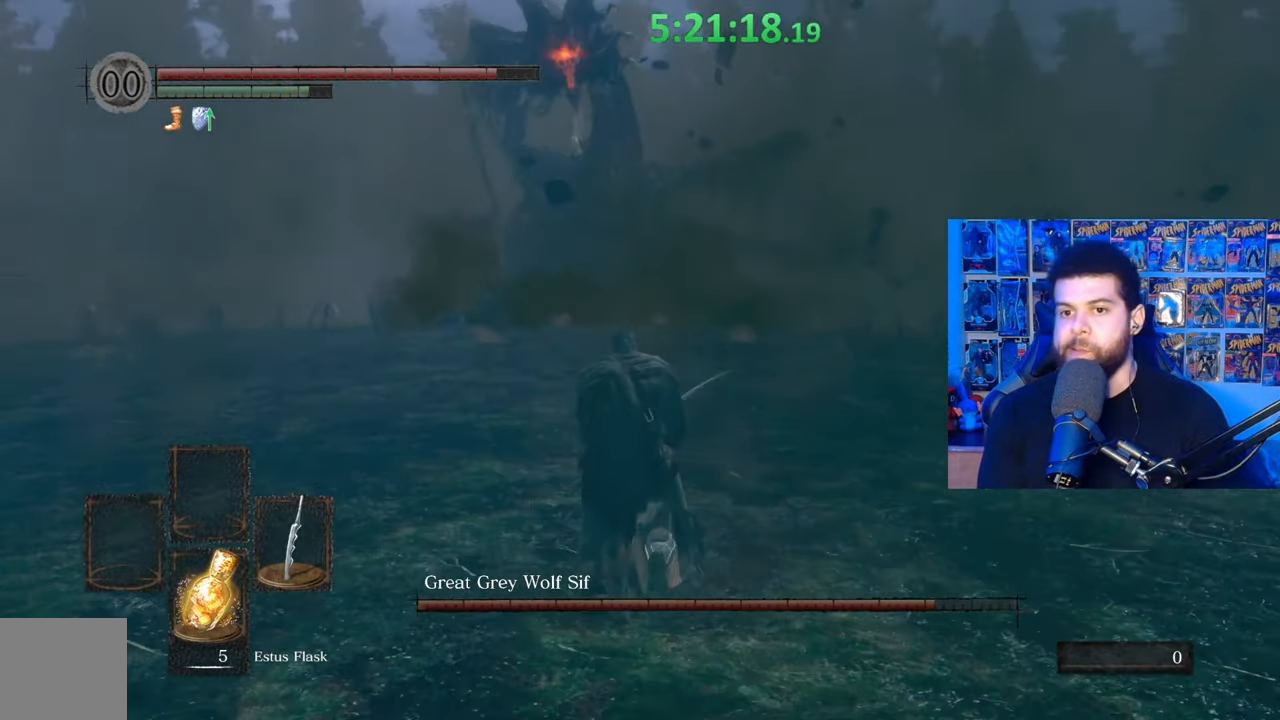
{"buttons": ["B"], "left_stick": "up", "right_stick": "center", "events": [[333, "B", "up"], [417, "B", "down"]]}
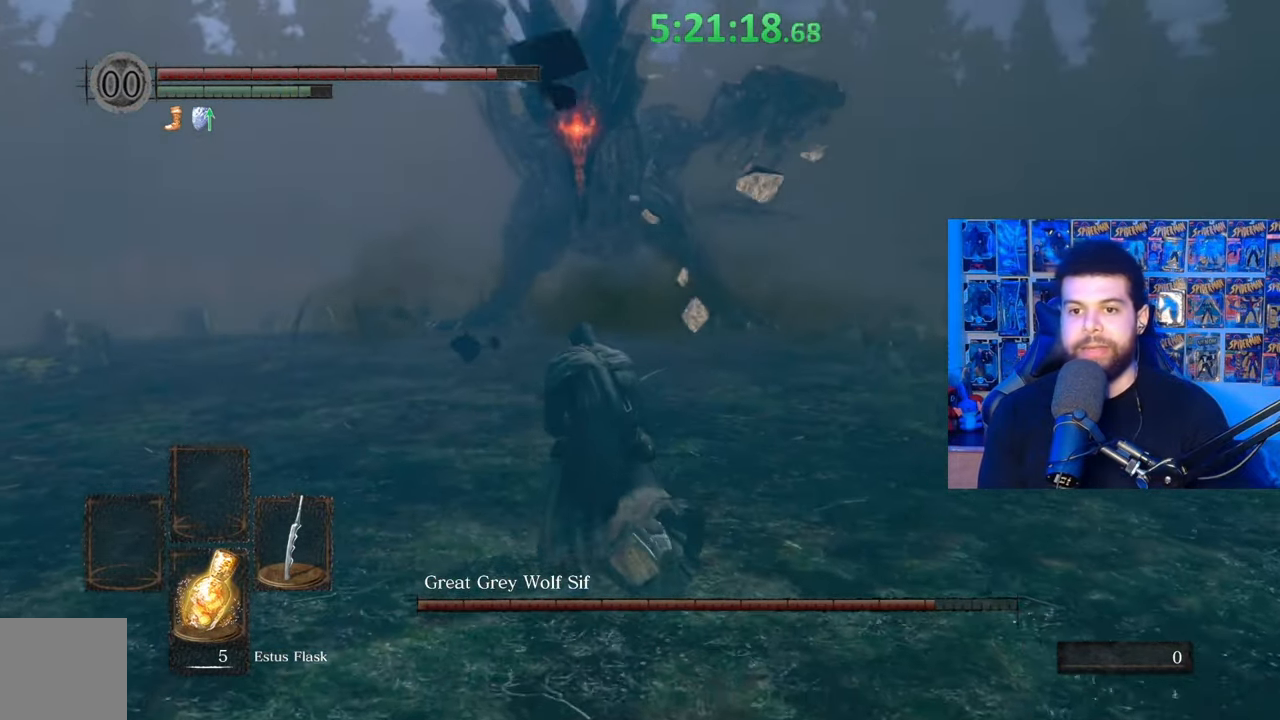
{"buttons": ["B"], "left_stick": "up", "right_stick": "center", "events": [[183, "left_stick", "up-right"], [283, "left_stick", "up"], [333, "right_stick", "up"], [417, "right_stick", "center"]]}
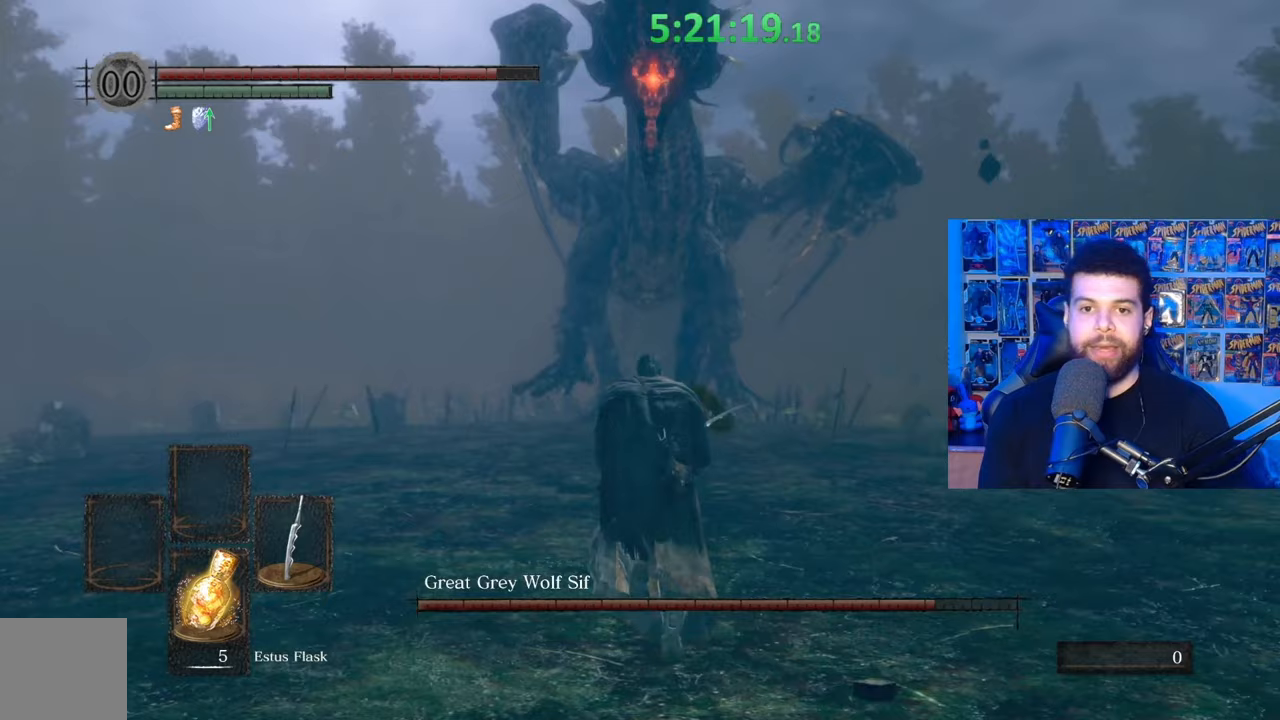
{"buttons": ["B"], "left_stick": "up", "right_stick": "center", "events": []}
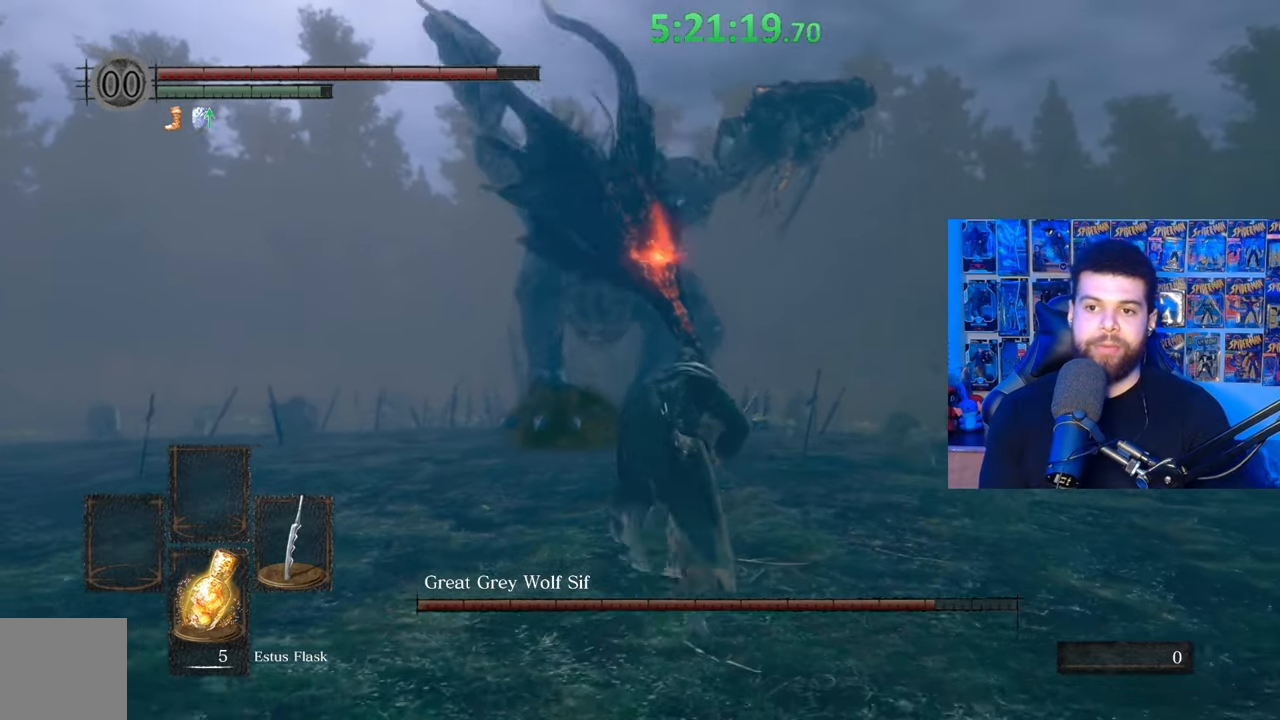
{"buttons": [], "left_stick": "up", "right_stick": "center", "events": [[483, "B", "up"]]}
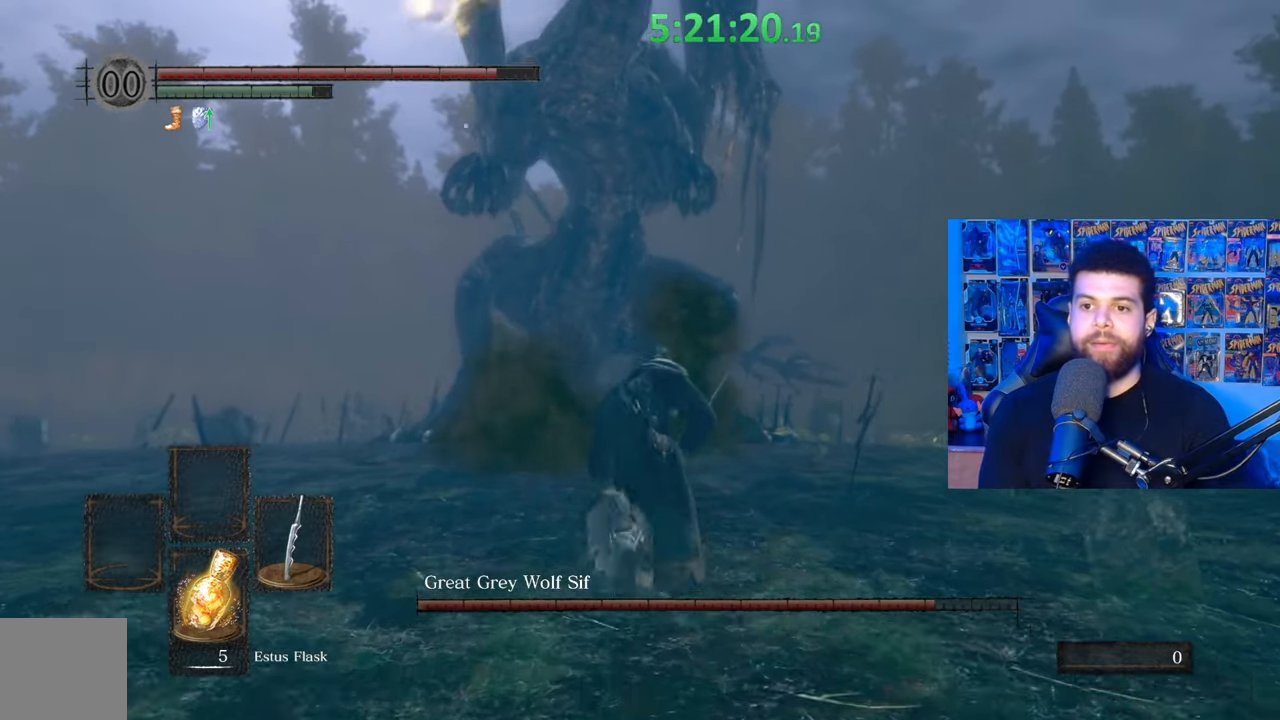
{"buttons": [], "left_stick": "up-right", "right_stick": "down-left", "events": [[133, "left_stick", "up-right"], [233, "B", "down"], [333, "B", "up"], [383, "right_stick", "down-left"]]}
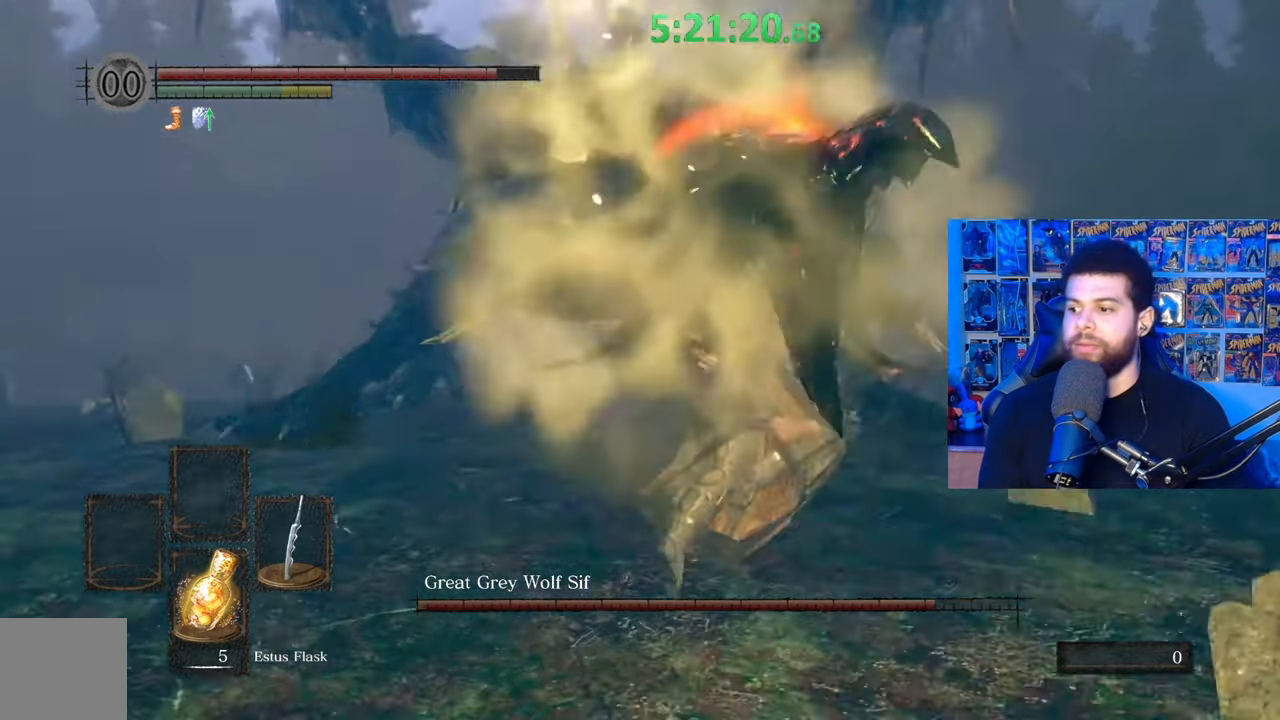
{"buttons": ["B"], "left_stick": "up-right", "right_stick": "left", "events": [[33, "right_stick", "center"], [233, "B", "down"], [483, "right_stick", "left"]]}
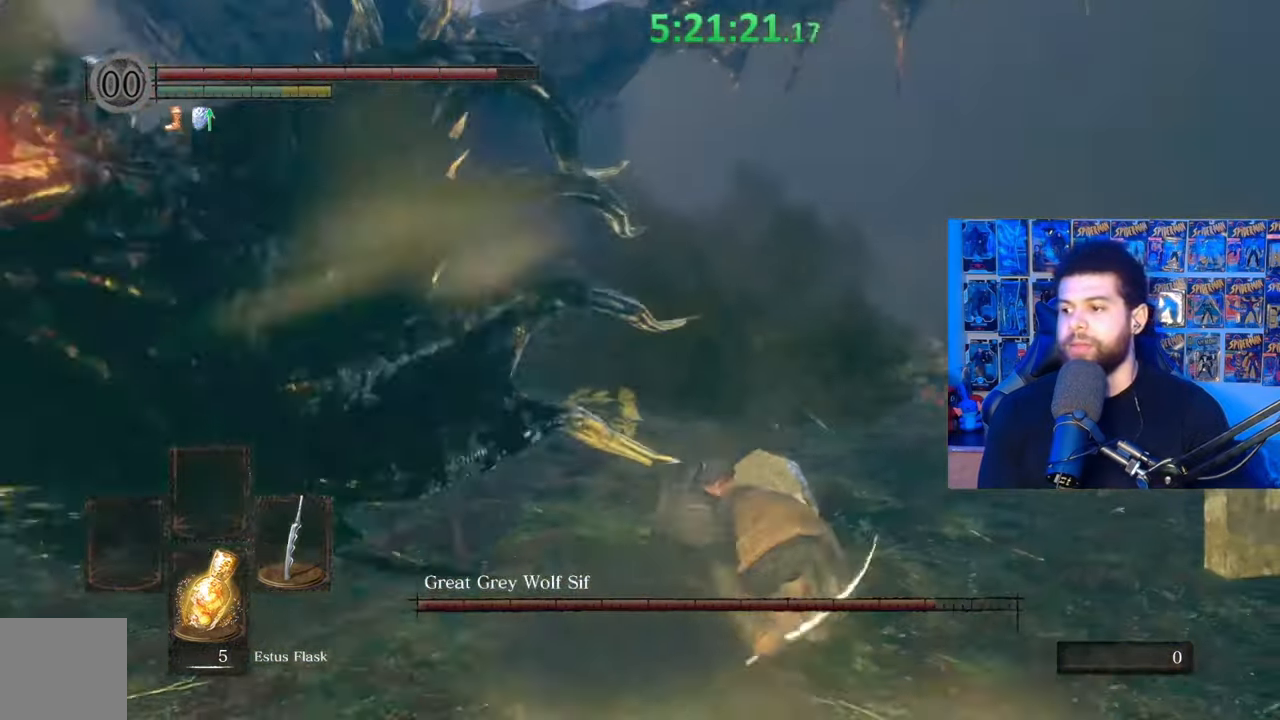
{"buttons": ["B"], "left_stick": "up-right", "right_stick": "center", "events": [[83, "right_stick", "center"], [283, "right_stick", "left"], [383, "right_stick", "center"]]}
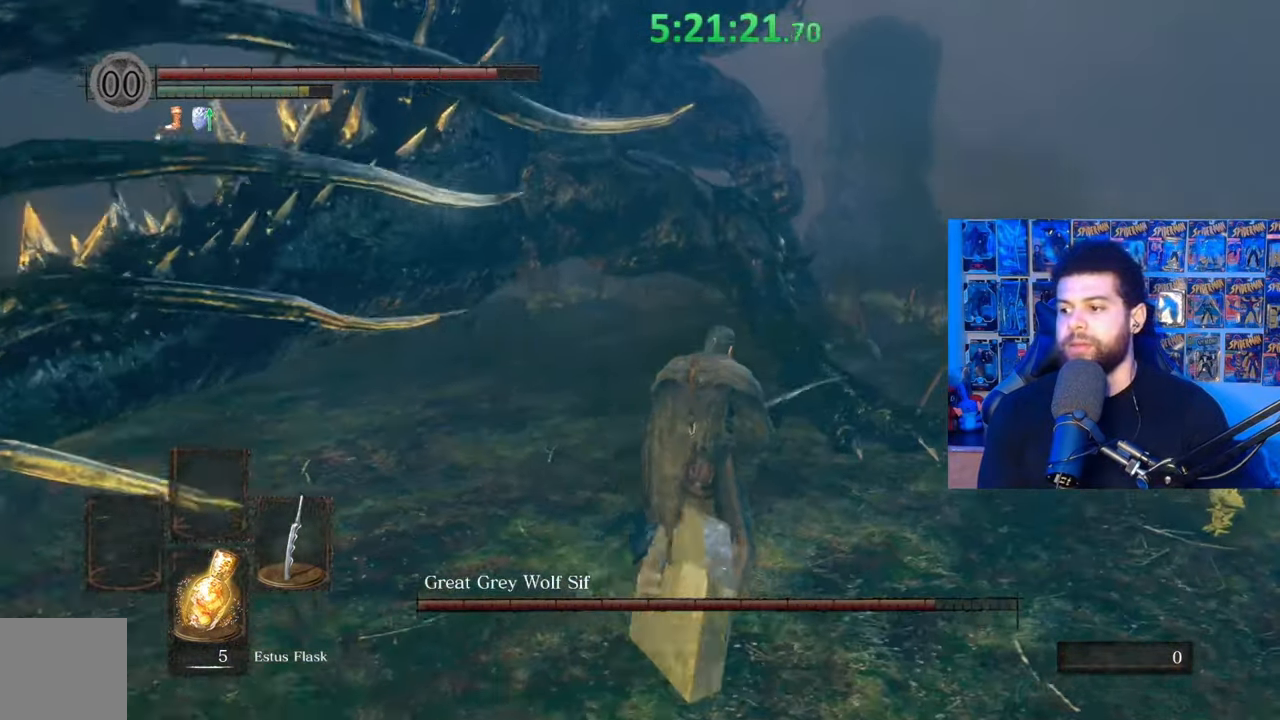
{"buttons": ["B"], "left_stick": "up-right", "right_stick": "center", "events": [[83, "right_stick", "down-left"], [183, "right_stick", "center"]]}
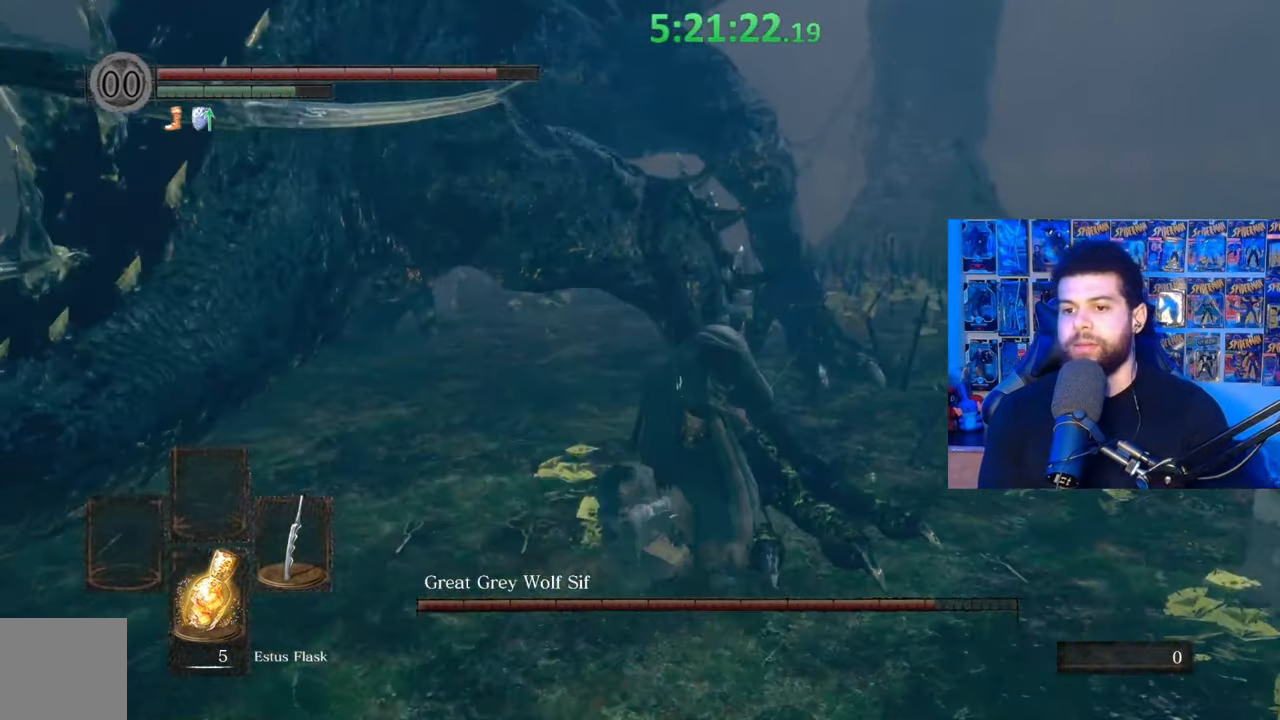
{"buttons": [], "left_stick": "up-right", "right_stick": "center", "events": [[17, "B", "up"], [167, "R1", "down"], [217, "left_stick", "up"], [233, "R1", "up"], [233, "right_stick", "left"], [433, "left_stick", "up-right"], [433, "right_stick", "center"]]}
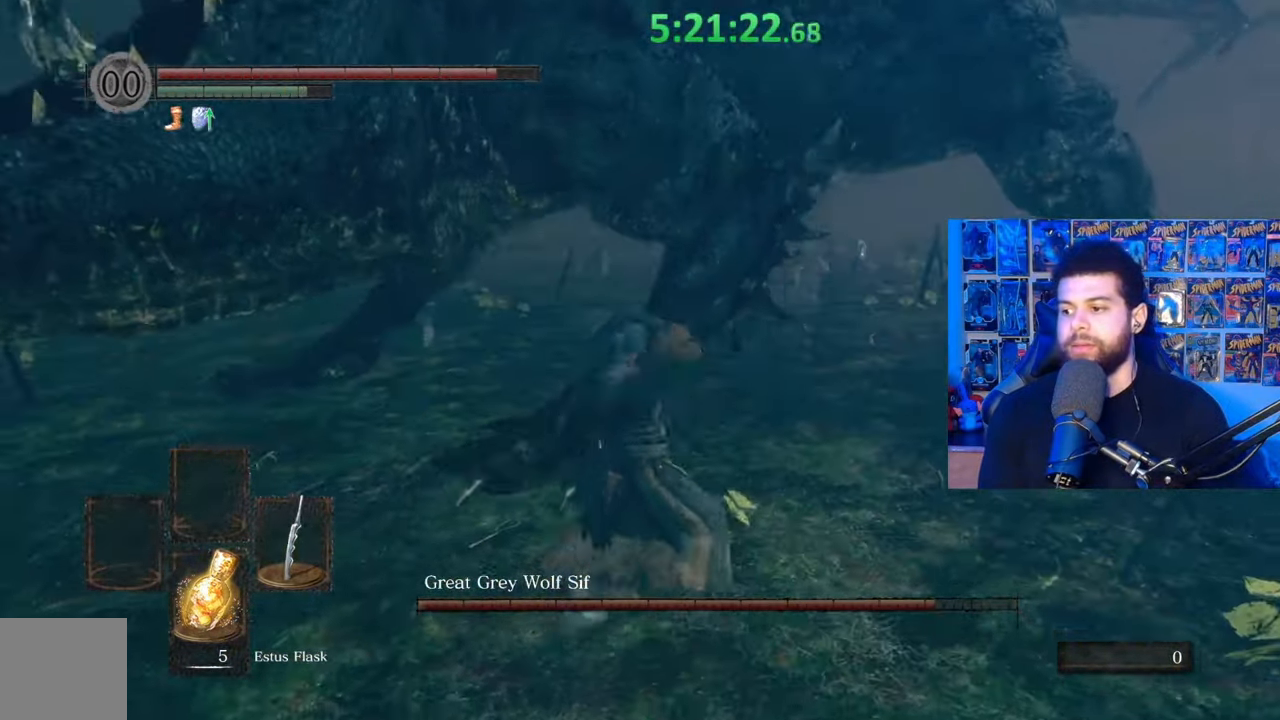
{"buttons": [], "left_stick": "up-left", "right_stick": "up-left", "events": [[33, "right_stick", "right"], [167, "right_stick", "center"], [283, "left_stick", "up"], [483, "left_stick", "up-left"], [483, "right_stick", "up-left"]]}
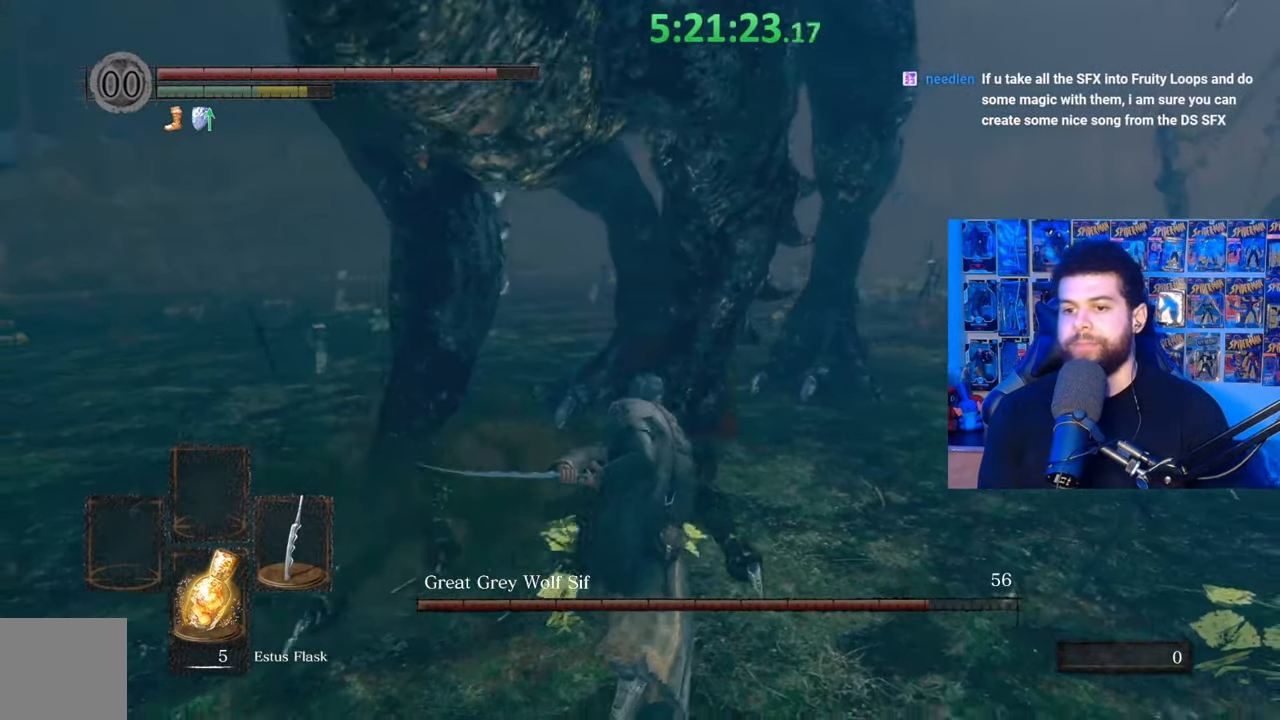
{"buttons": [], "left_stick": "up", "right_stick": "center", "events": [[117, "right_stick", "center"], [133, "left_stick", "up"]]}
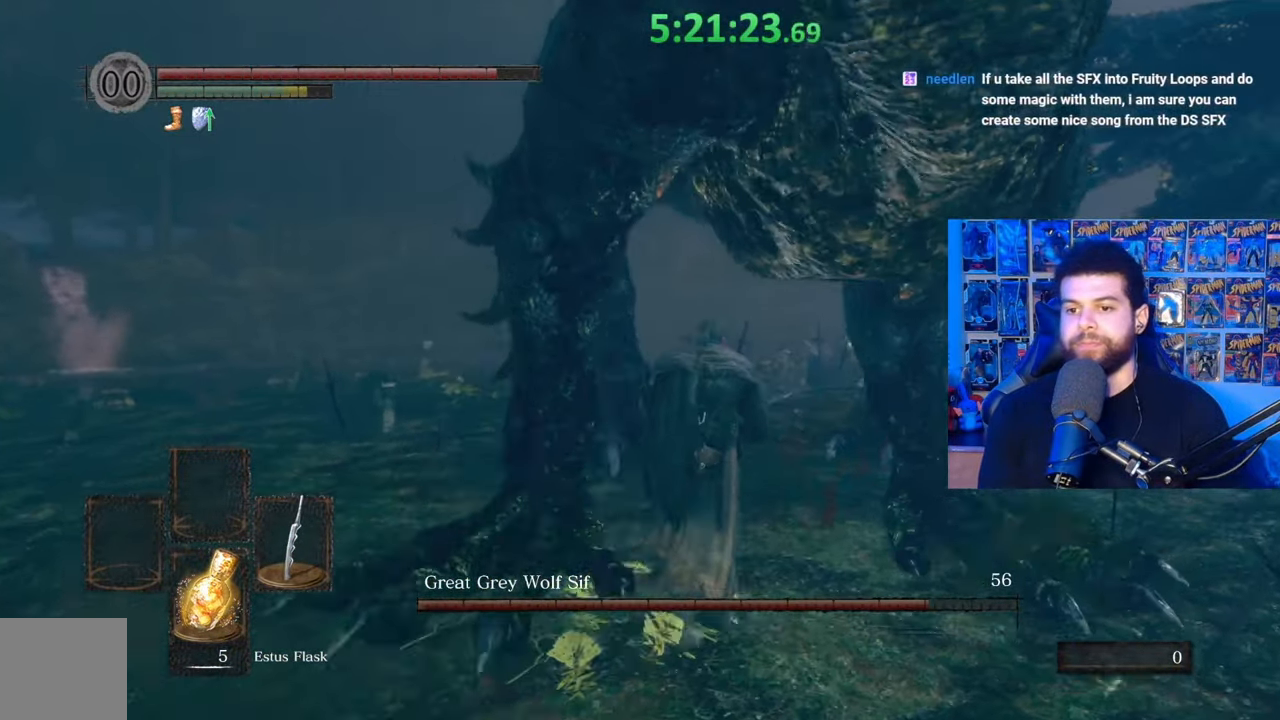
{"buttons": [], "left_stick": "down-left", "right_stick": "center", "events": [[383, "left_stick", "left"], [483, "left_stick", "down-left"]]}
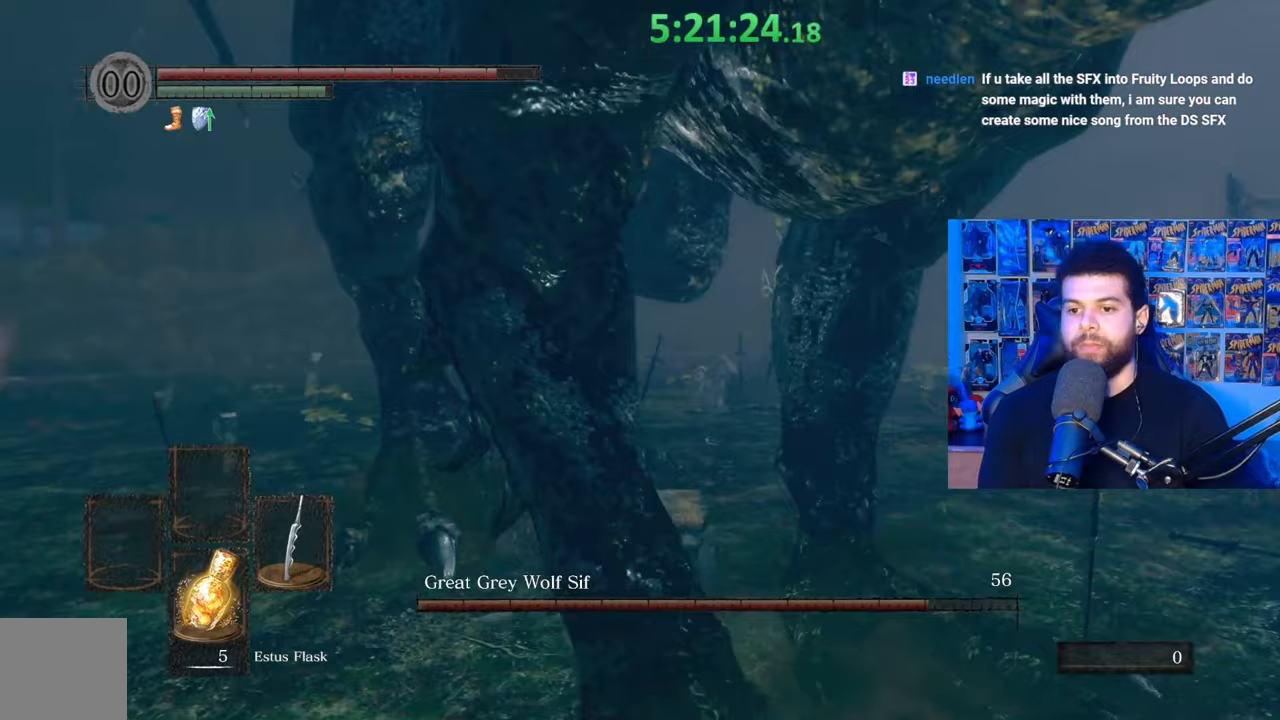
{"buttons": [], "left_stick": "up", "right_stick": "center", "events": [[133, "left_stick", "down"], [233, "right_stick", "right"], [283, "left_stick", "right"], [367, "right_stick", "center"], [383, "left_stick", "up"]]}
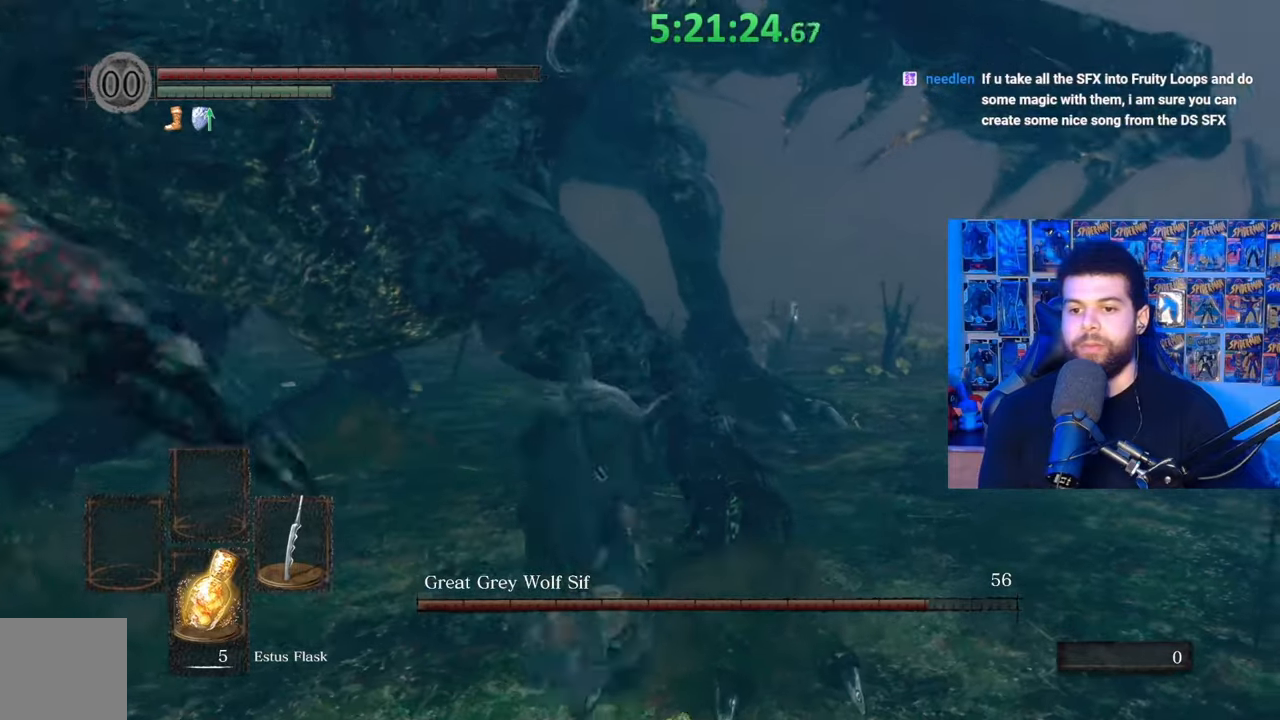
{"buttons": [], "left_stick": "up", "right_stick": "right", "events": [[17, "left_stick", "up-left"], [133, "left_stick", "up"], [233, "B", "down"], [367, "B", "up"], [483, "right_stick", "right"]]}
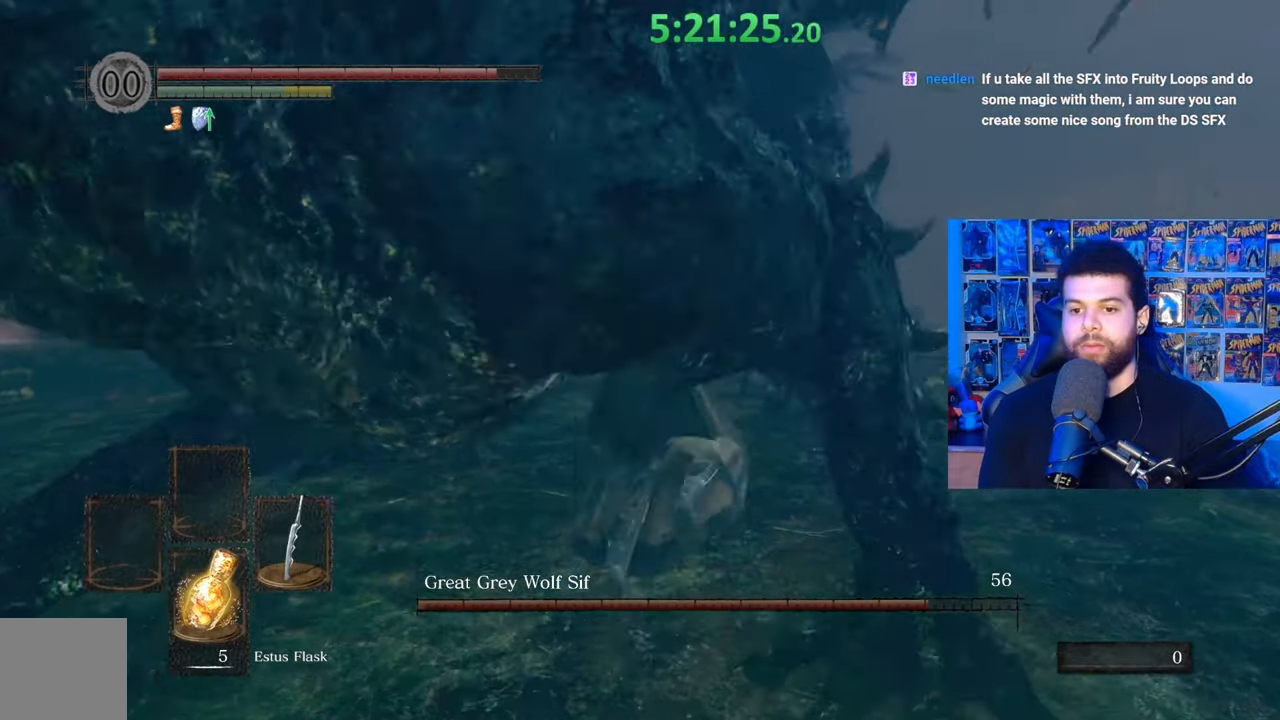
{"buttons": [], "left_stick": "down-right", "right_stick": "right", "events": [[17, "left_stick", "center"], [167, "left_stick", "down-left"], [367, "left_stick", "down-right"]]}
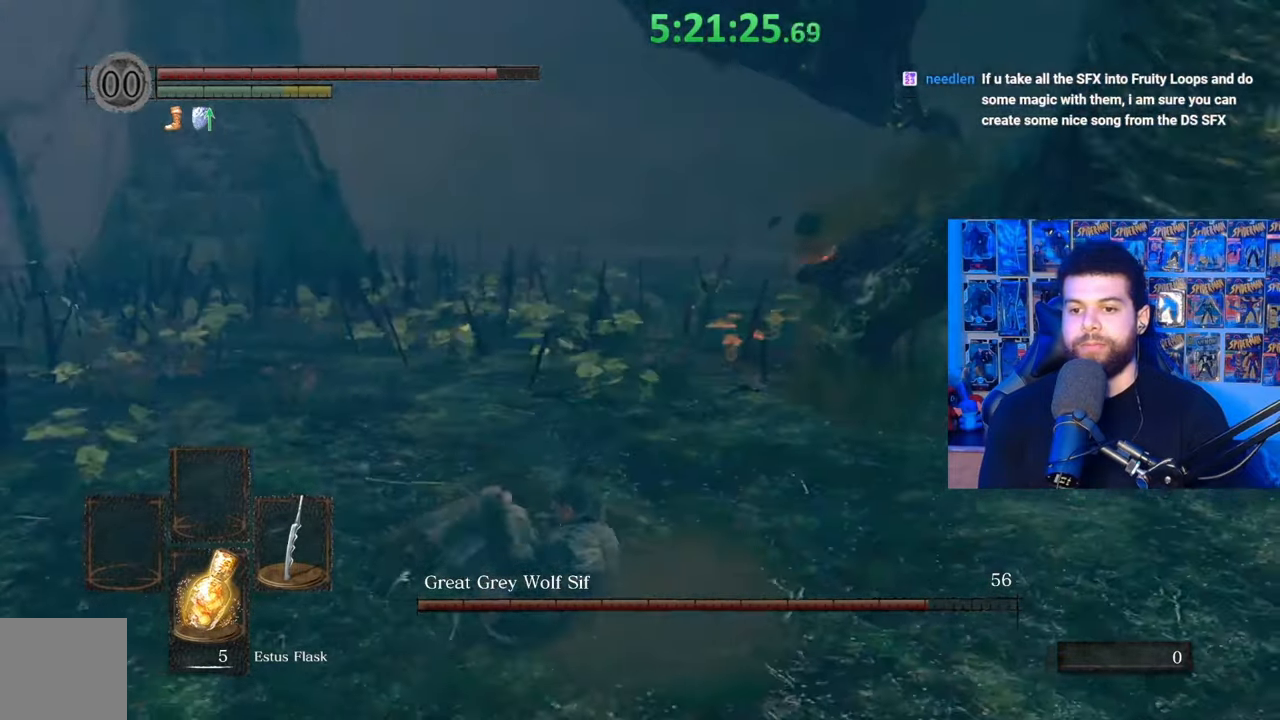
{"buttons": [], "left_stick": "up-right", "right_stick": "center", "events": [[133, "left_stick", "right"], [233, "left_stick", "up-right"], [283, "right_stick", "center"]]}
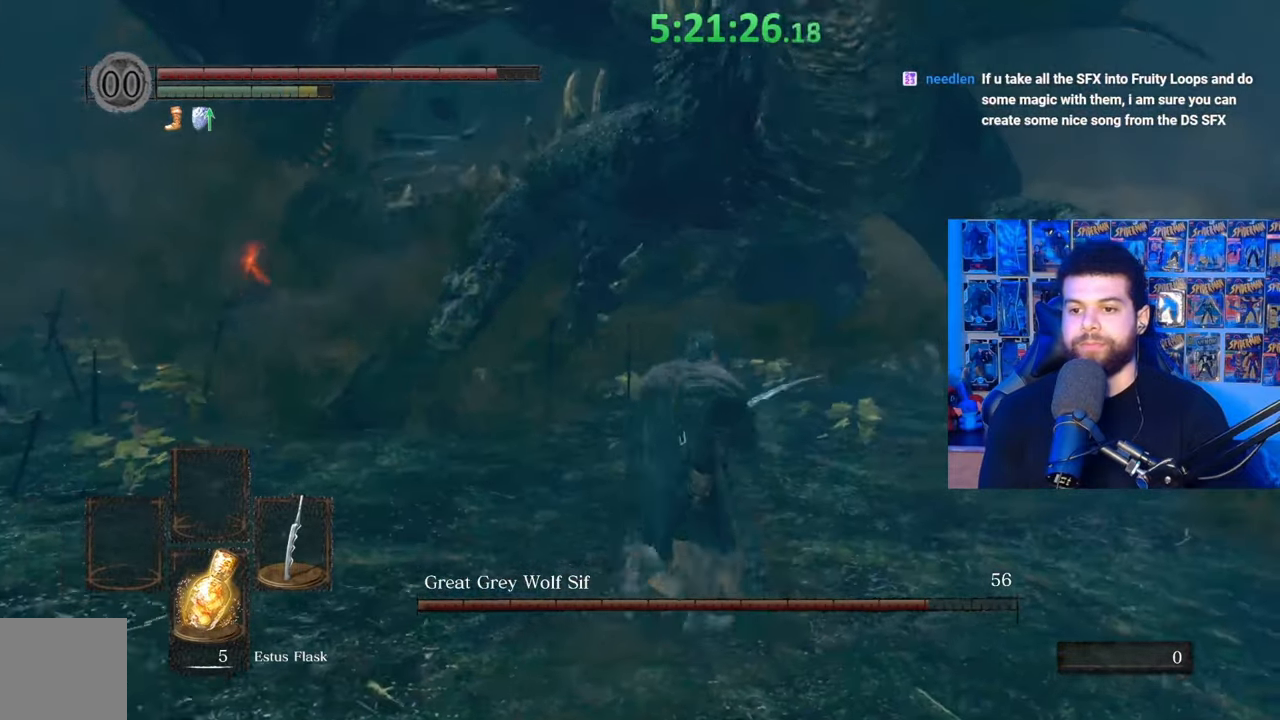
{"buttons": [], "left_stick": "up", "right_stick": "center", "events": [[183, "right_stick", "right"], [383, "left_stick", "up"], [433, "R1", "down"], [433, "right_stick", "center"], [483, "R1", "up"]]}
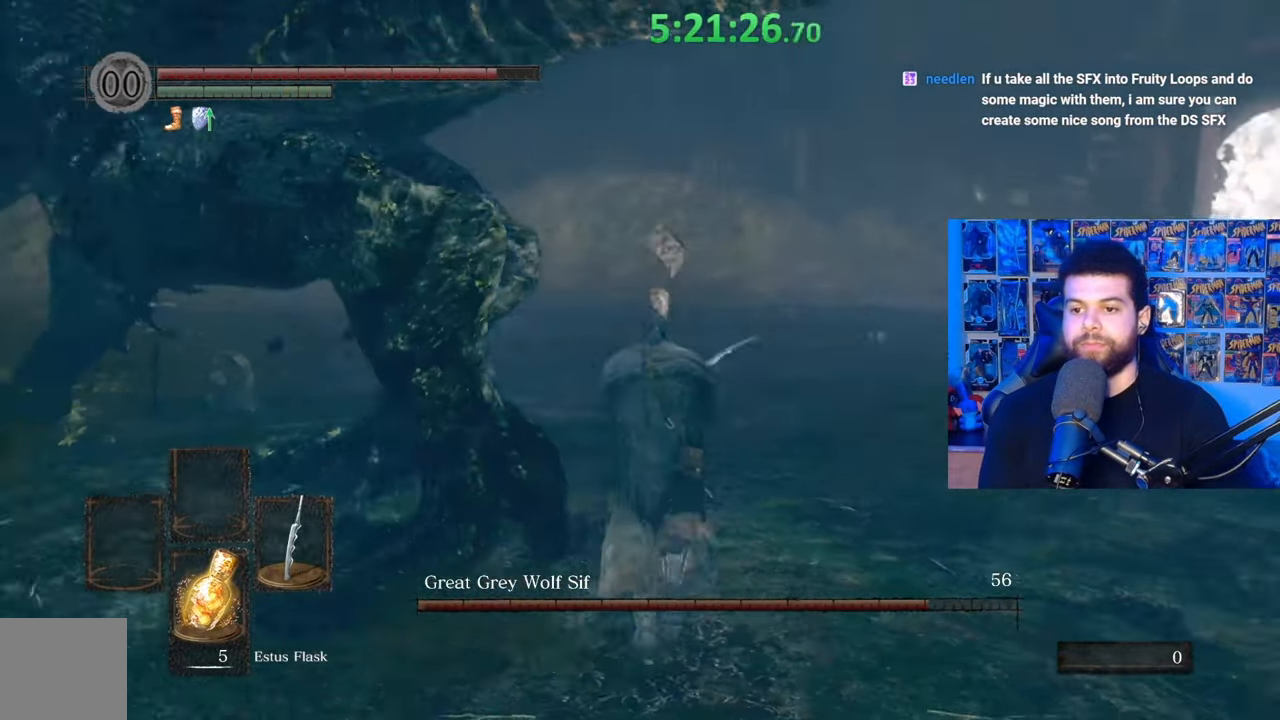
{"buttons": [], "left_stick": "down-left", "right_stick": "center", "events": [[33, "right_stick", "left"], [67, "left_stick", "left"], [183, "left_stick", "down-left"], [383, "right_stick", "center"]]}
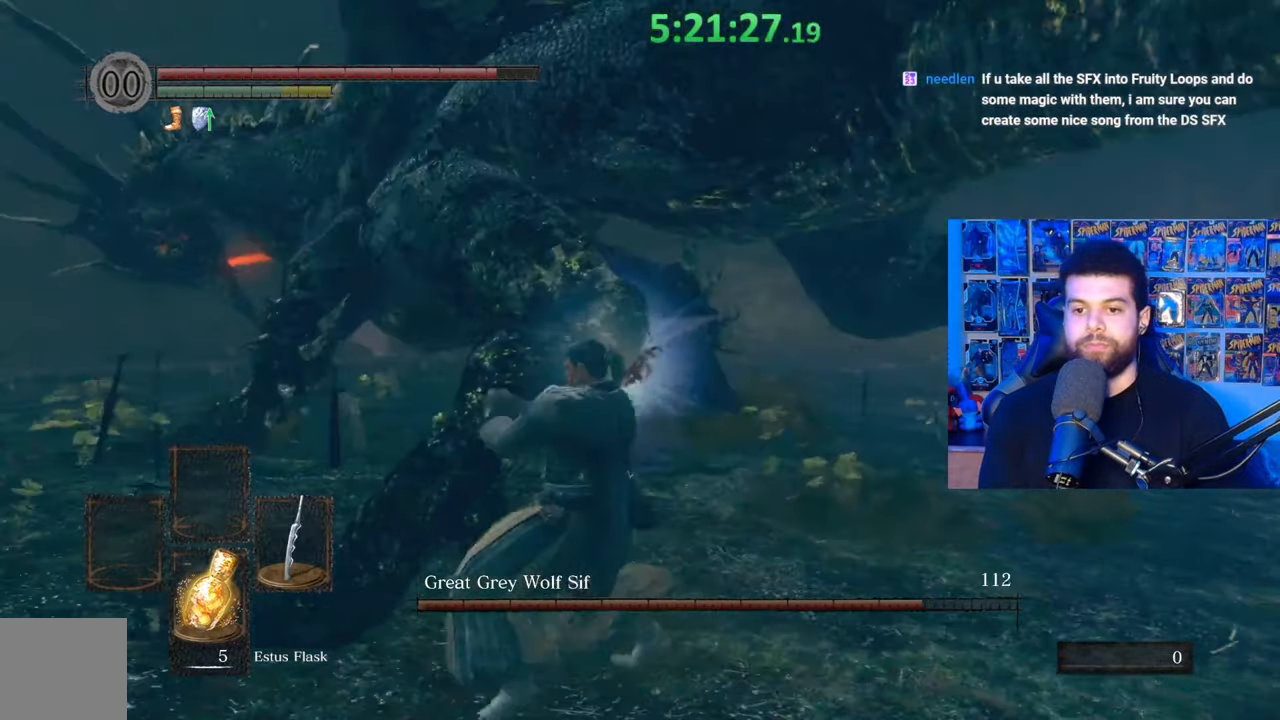
{"buttons": [], "left_stick": "down-right", "right_stick": "center", "events": [[67, "right_stick", "right"], [83, "left_stick", "down"], [217, "left_stick", "down-right"], [217, "right_stick", "center"]]}
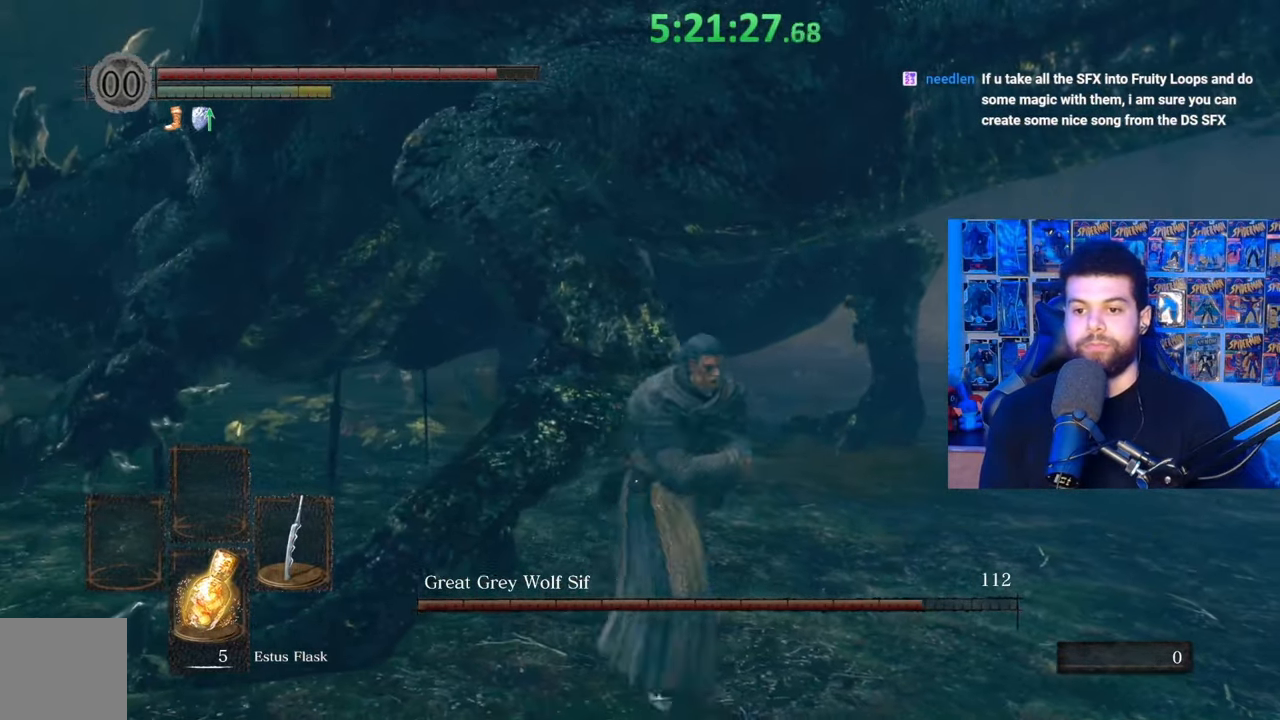
{"buttons": [], "left_stick": "down-right", "right_stick": "center", "events": [[17, "B", "down"], [33, "L3", "down"], [33, "left_stick", "down"], [183, "B", "up"], [283, "left_stick", "down-right"], [283, "right_stick", "down"], [333, "L3", "up"], [383, "right_stick", "center"]]}
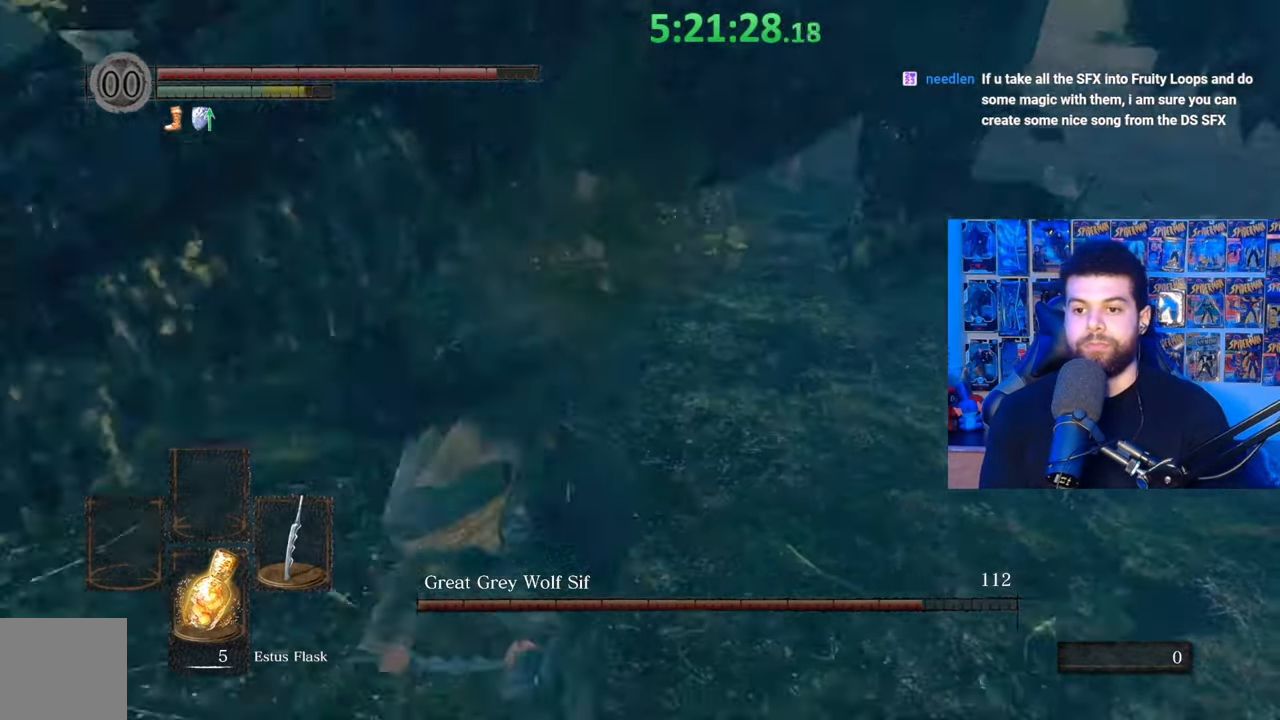
{"buttons": [], "left_stick": "up-right", "right_stick": "up-right", "events": [[67, "left_stick", "center"], [267, "left_stick", "up-right"], [317, "right_stick", "up-right"]]}
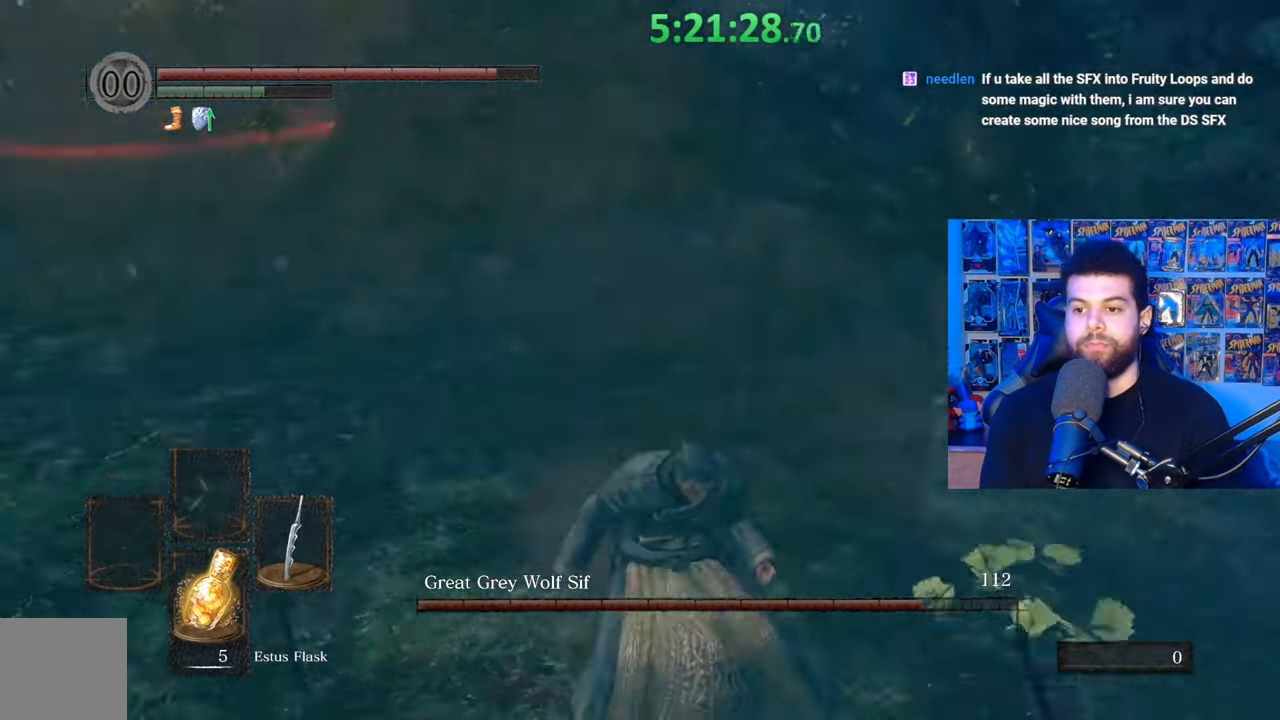
{"buttons": ["B"], "left_stick": "up-right", "right_stick": "right", "events": [[17, "right_stick", "center"], [133, "B", "down"], [333, "right_stick", "right"]]}
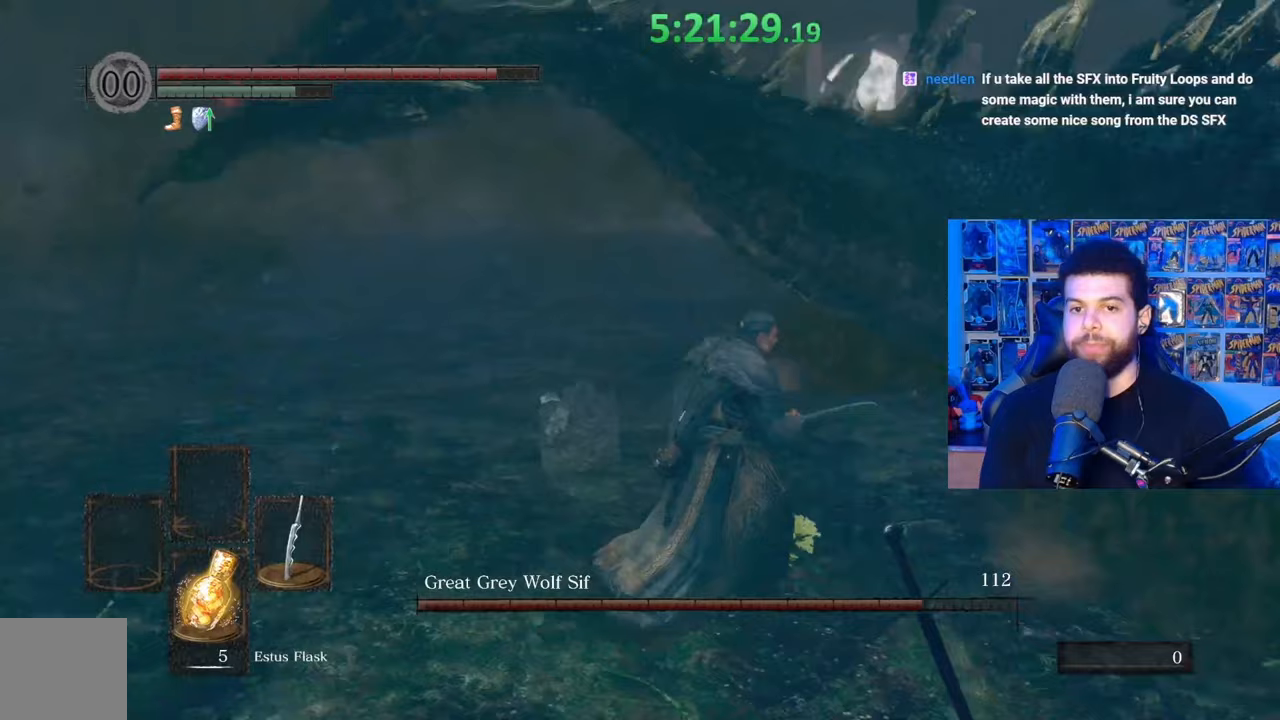
{"buttons": ["R1"], "left_stick": "up", "right_stick": "right", "events": [[17, "left_stick", "up"], [33, "right_stick", "center"], [183, "B", "up"], [183, "left_stick", "up-right"], [283, "left_stick", "right"], [333, "right_stick", "right"], [433, "R1", "down"], [467, "left_stick", "up"]]}
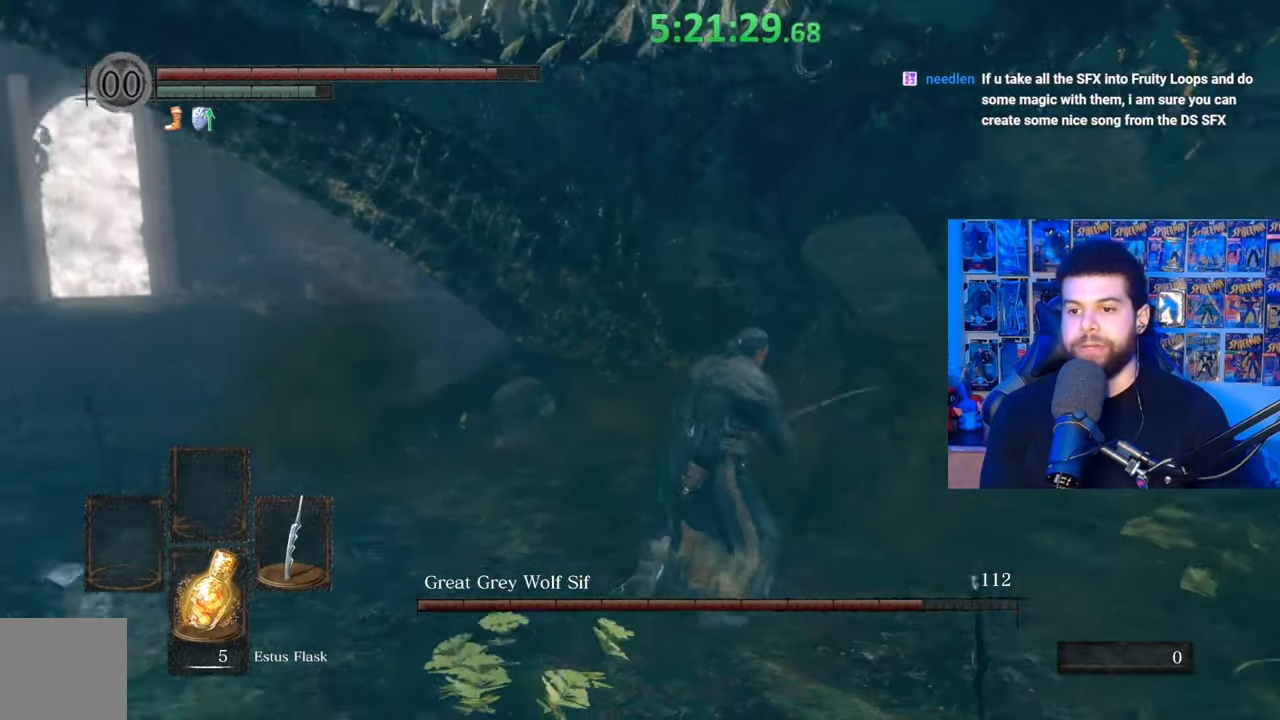
{"buttons": [], "left_stick": "up-left", "right_stick": "center", "events": [[33, "R1", "up"], [33, "right_stick", "up"], [133, "right_stick", "center"], [233, "left_stick", "up-left"], [367, "right_stick", "left"], [433, "right_stick", "center"]]}
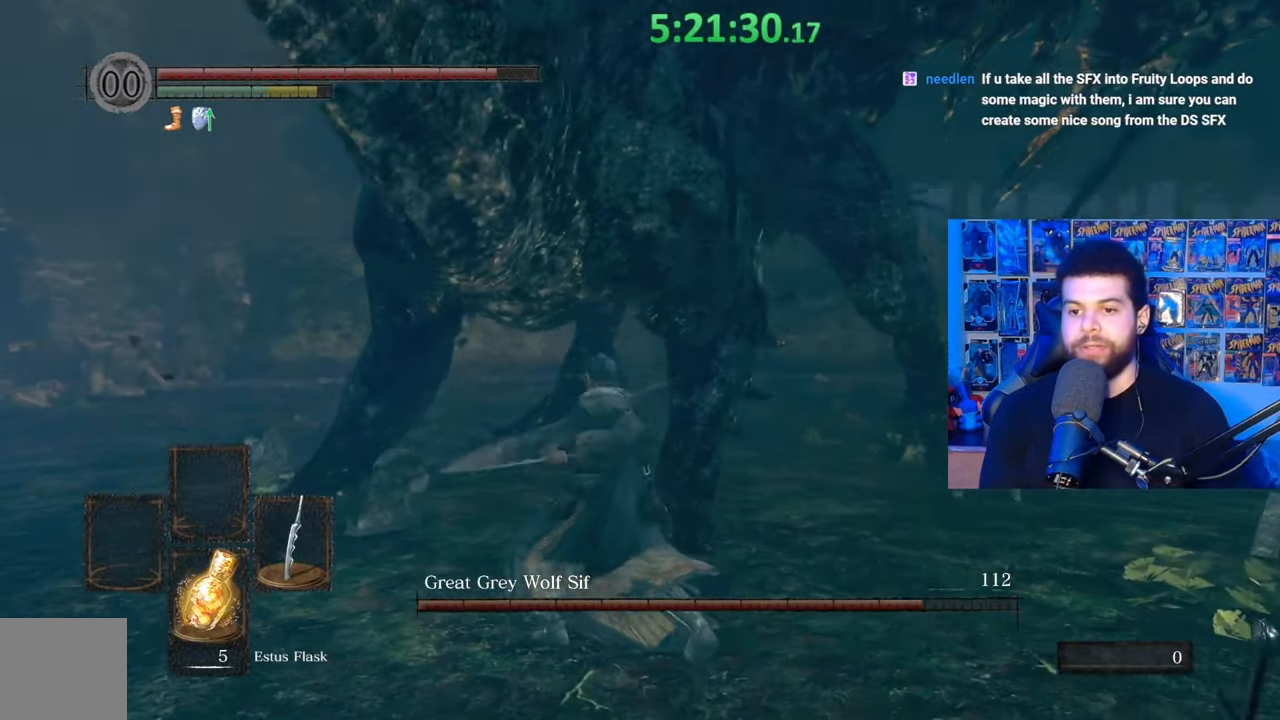
{"buttons": [], "left_stick": "up-left", "right_stick": "center", "events": [[333, "right_stick", "right"], [483, "right_stick", "center"]]}
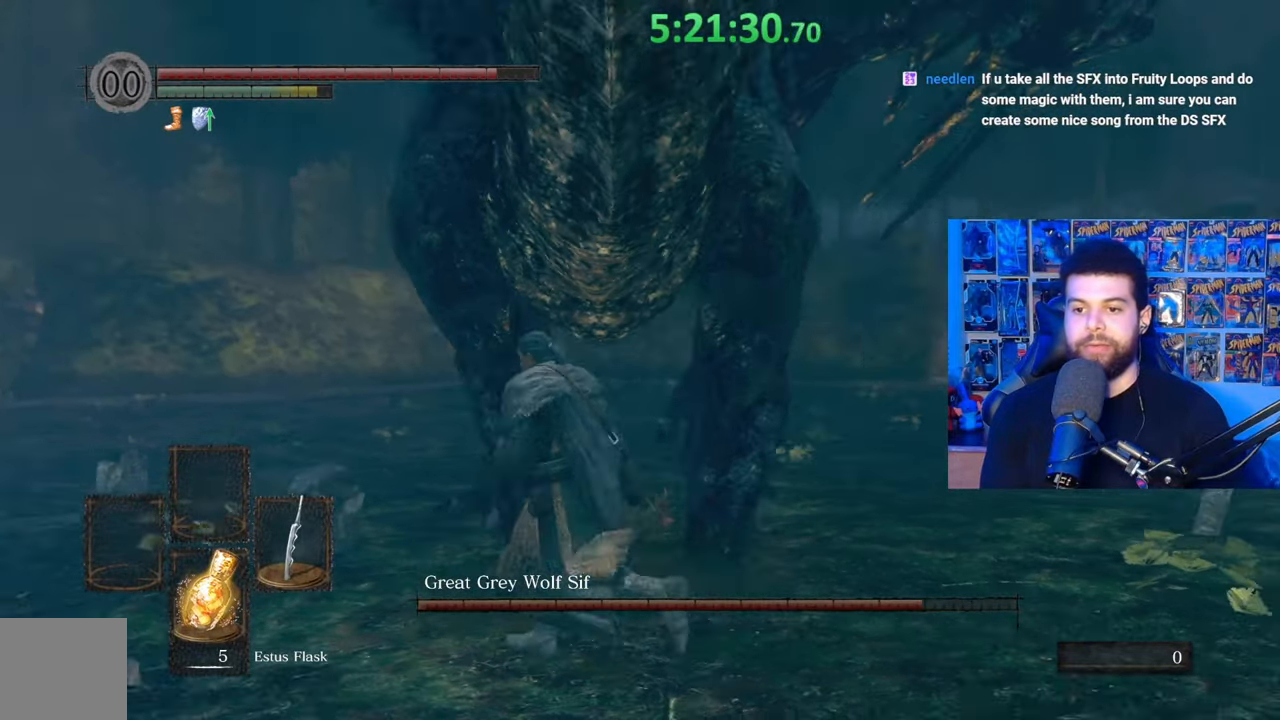
{"buttons": [], "left_stick": "up-left", "right_stick": "center", "events": [[283, "right_stick", "right"], [467, "right_stick", "center"]]}
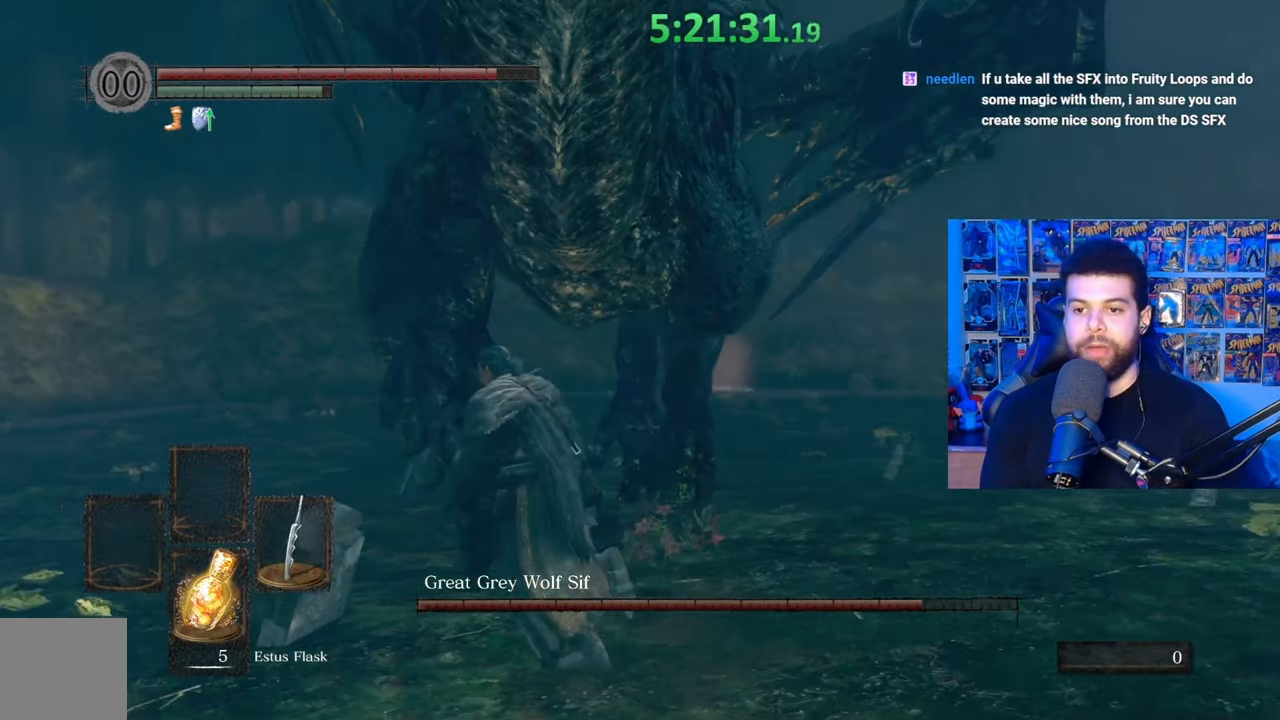
{"buttons": [], "left_stick": "up-left", "right_stick": "right", "events": [[83, "right_stick", "right"]]}
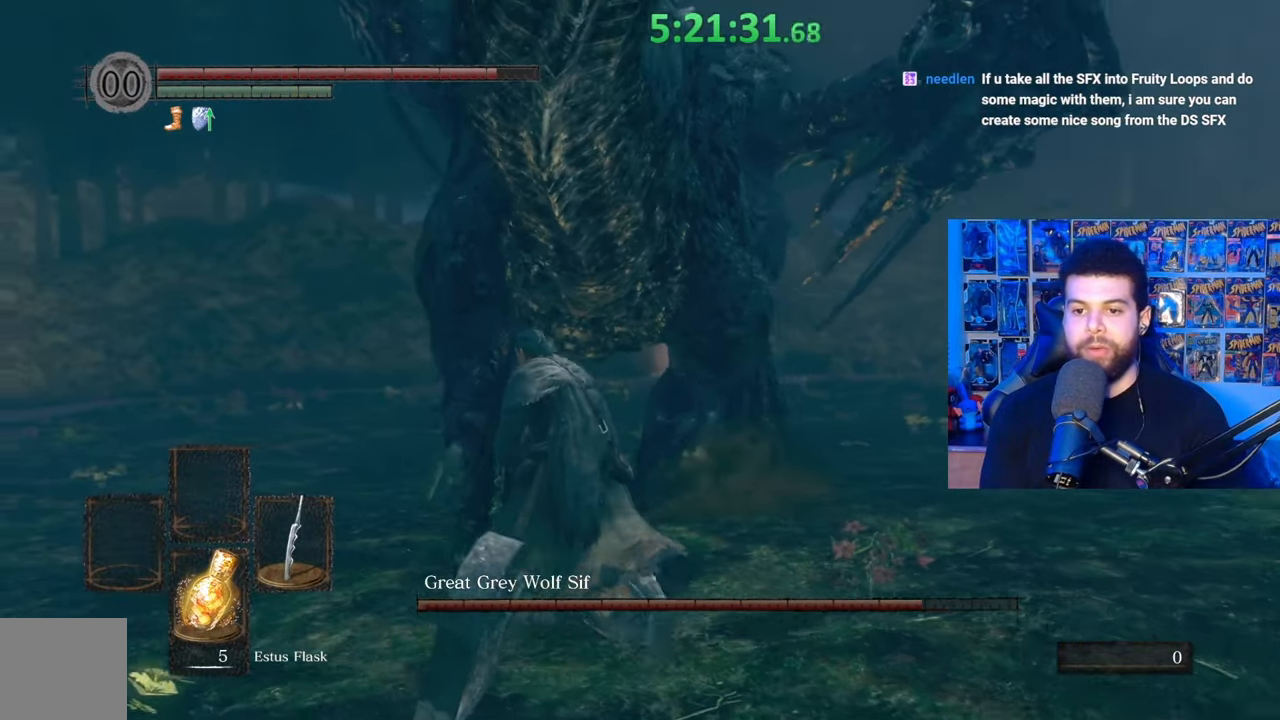
{"buttons": [], "left_stick": "up-left", "right_stick": "right", "events": []}